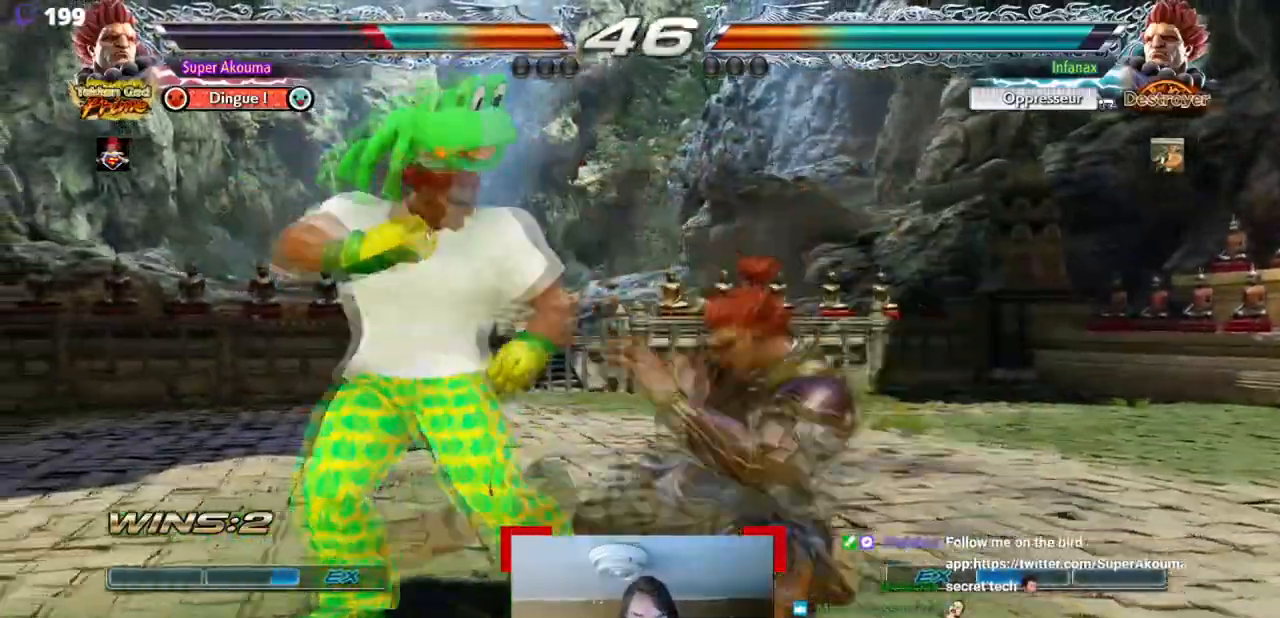
Gameplay with a controller (arcade stick); each line is a JSON object with the inputs held at the frame after it. "events" lists button and stick changes between this image and that frame as [ms after this image, input, new state], when the widget could be followed in between. Not read: DPAD_DOWN L3 R3 other_buttons.
{"buttons": [], "events": [[367, "DPAD_LEFT", "up"]]}
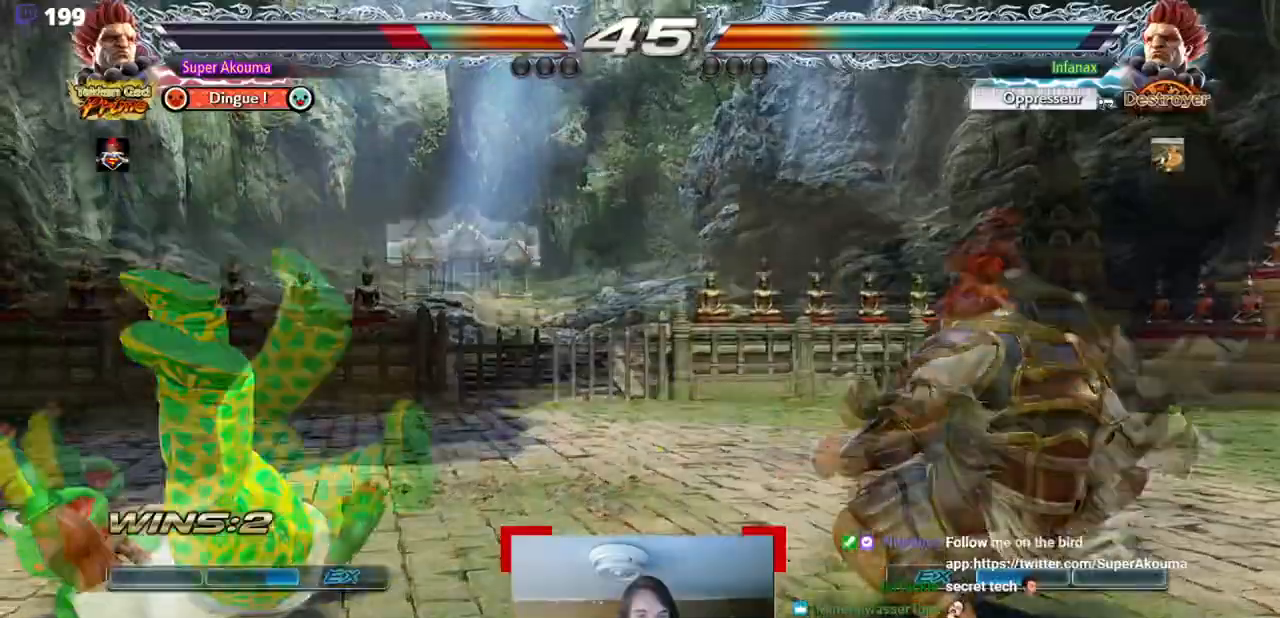
{"buttons": ["DPAD_LEFT"], "events": [[50, "DPAD_LEFT", "down"]]}
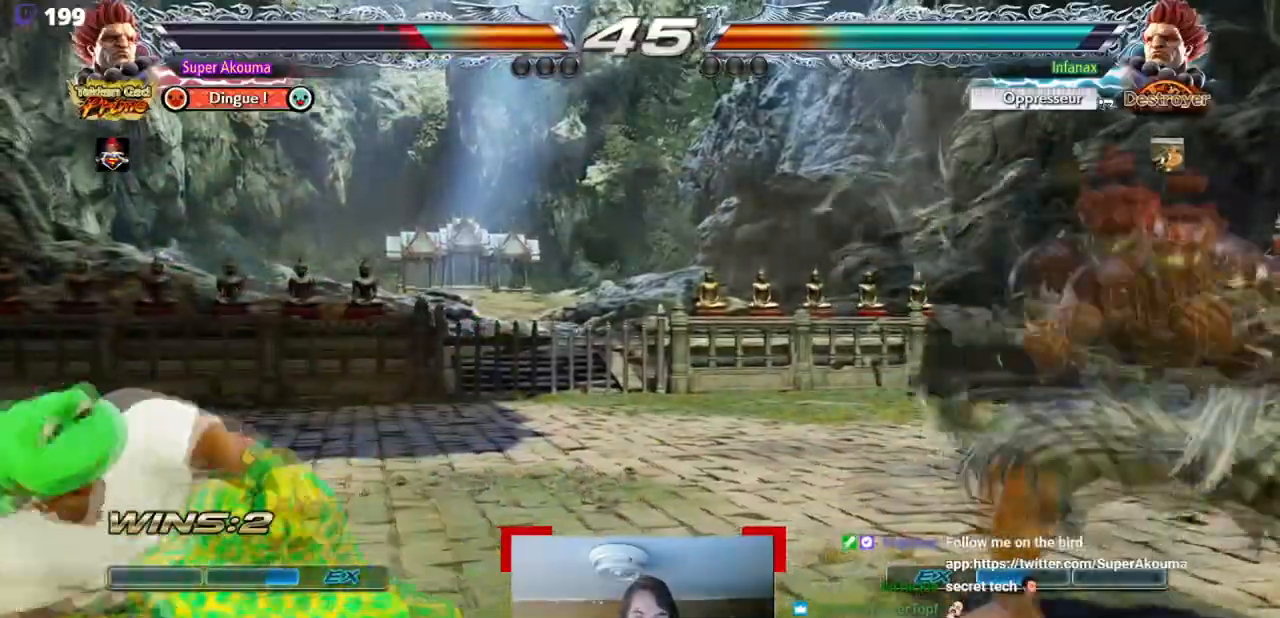
{"buttons": [], "events": [[367, "DPAD_LEFT", "up"]]}
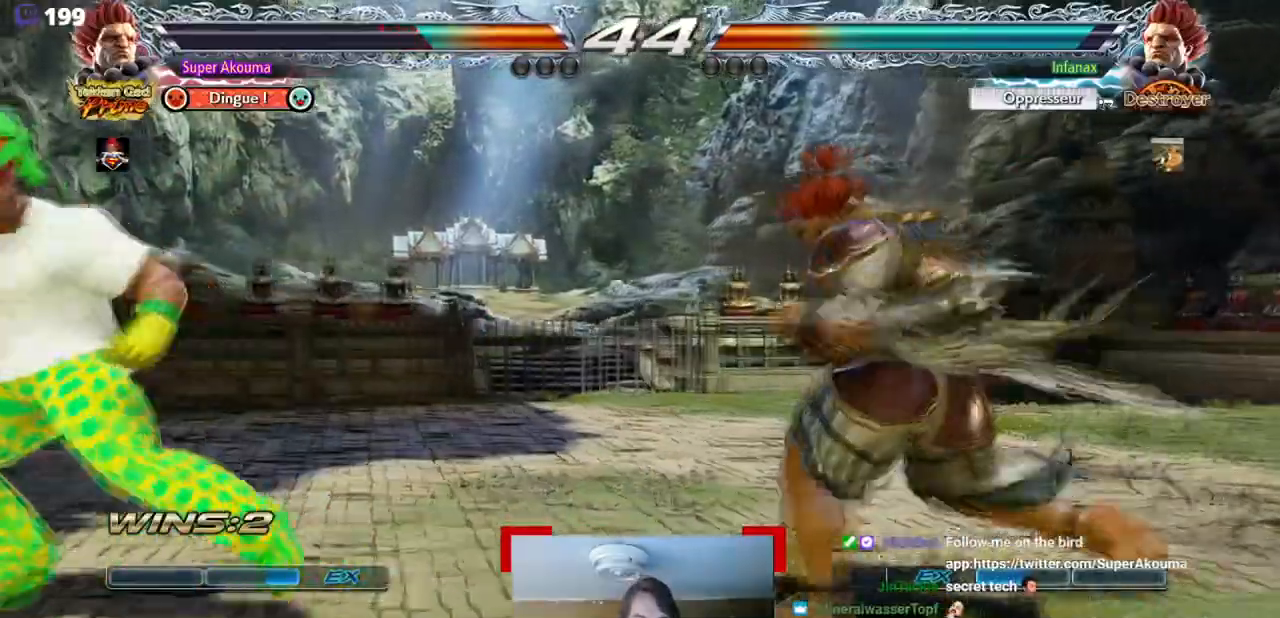
{"buttons": ["DPAD_LEFT"], "events": [[17, "DPAD_LEFT", "down"], [334, "DPAD_LEFT", "up"], [451, "DPAD_LEFT", "down"]]}